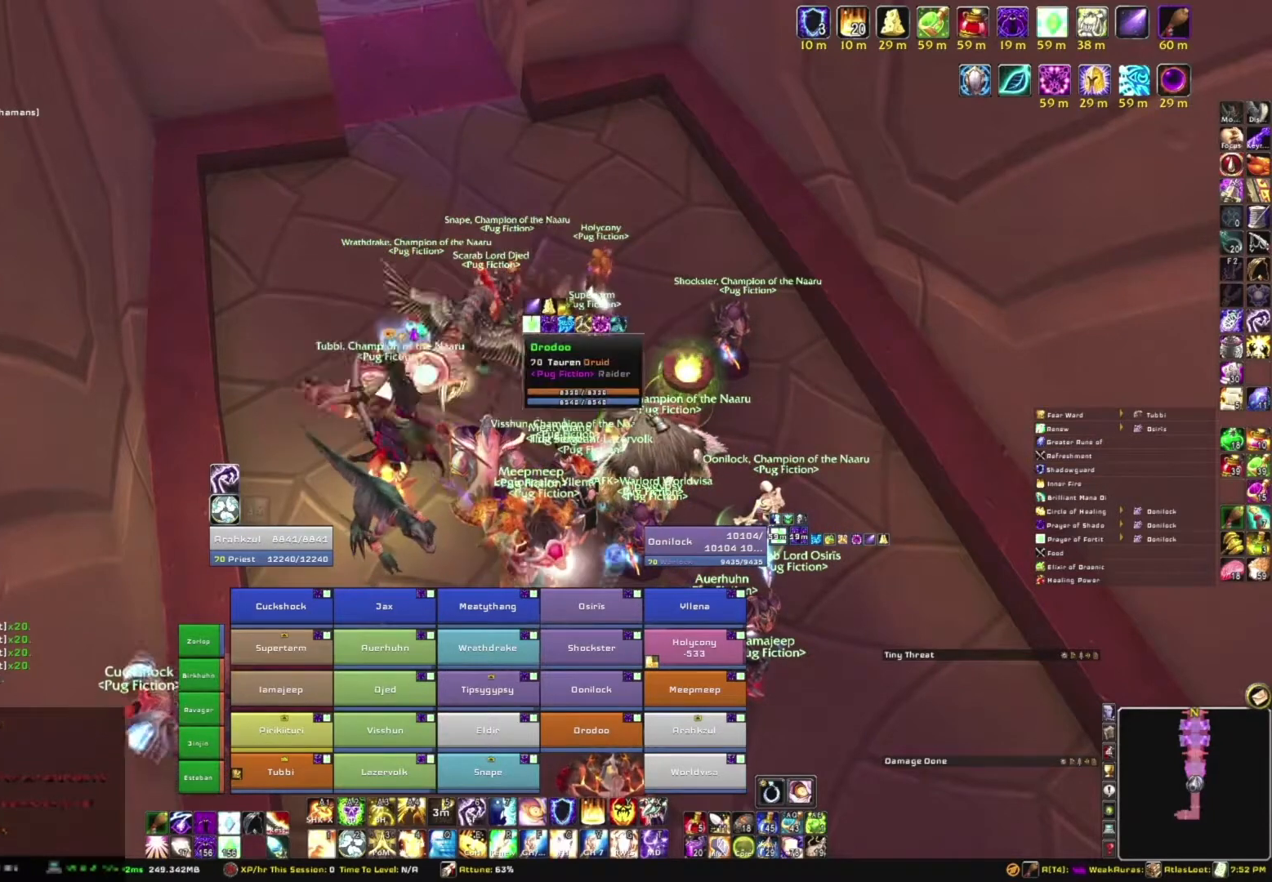
Gameplay with keyboard and mouse; each line is a JSON object with the keys and mouse buttons held at the frame after it. "events" lists presses ("down") and releases ("up") of "1", "2", "3", "4", "5", "a", "alt", "b", "c", "ctrl", "d", "e", "f", "g", "q", "r", "s", "shift", "space", "t", "tab", "tilde", "v", "w", "x", "z", "mouse_left", "mouse_wheel", "mouse_right", "mouse_mb4" and "mouse_mb5" between this image and that frame as [ms after this image, input, new state], when the widget could be followed in between. "mouse_left", "mouse_wheel", "mouse_right", "mouse_mb4", "mouse_mb5" = the "left", "wheel", "right", "mb4", "mb5" buttons of the "mouse" list. No other keys are recorded. "wheel" means that the mouse wheel is clicked or scrolled. Mouse movement is not recorded.
{"keys": [], "mouse": ["right"], "events": [[34, "mouse_right", "down"]]}
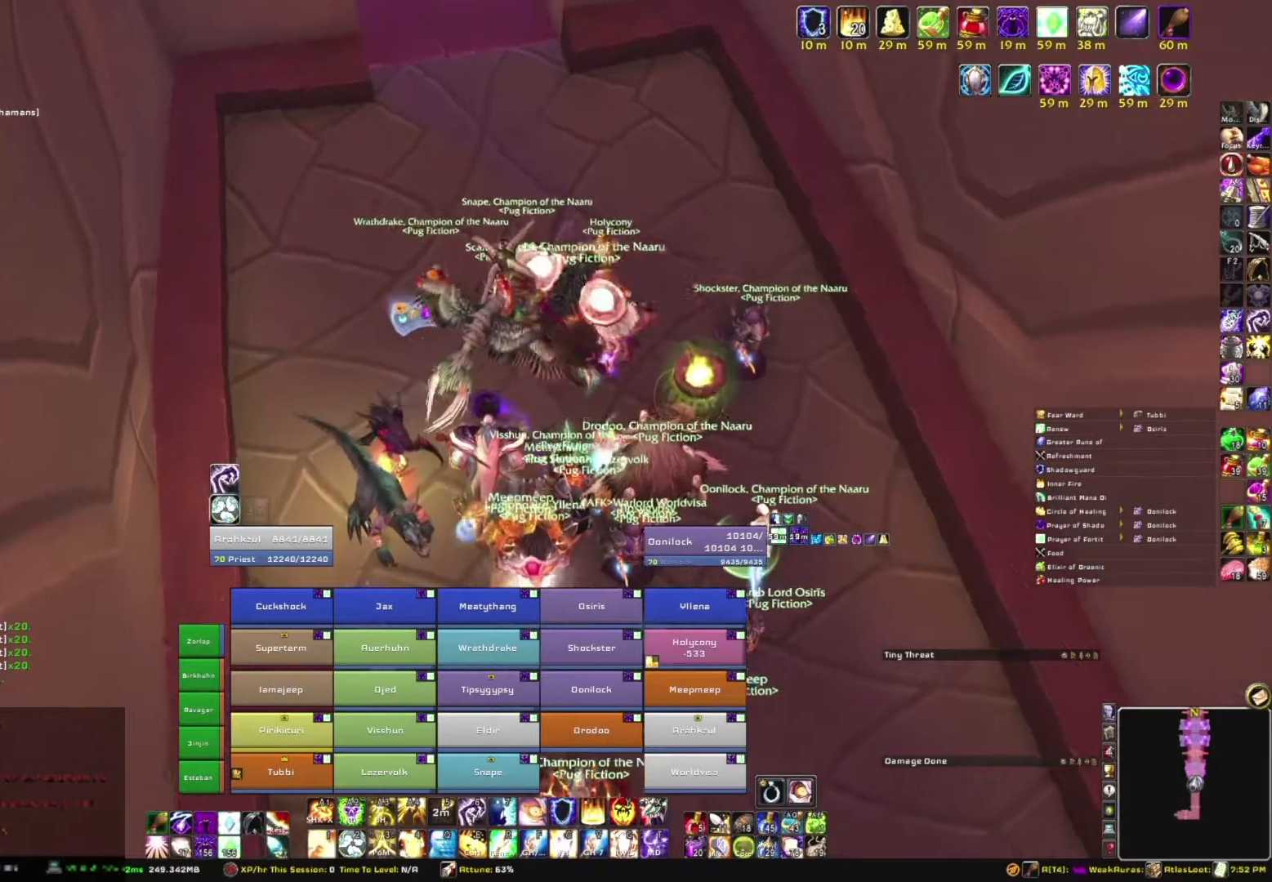
{"keys": [], "mouse": [], "events": [[434, "mouse_right", "up"]]}
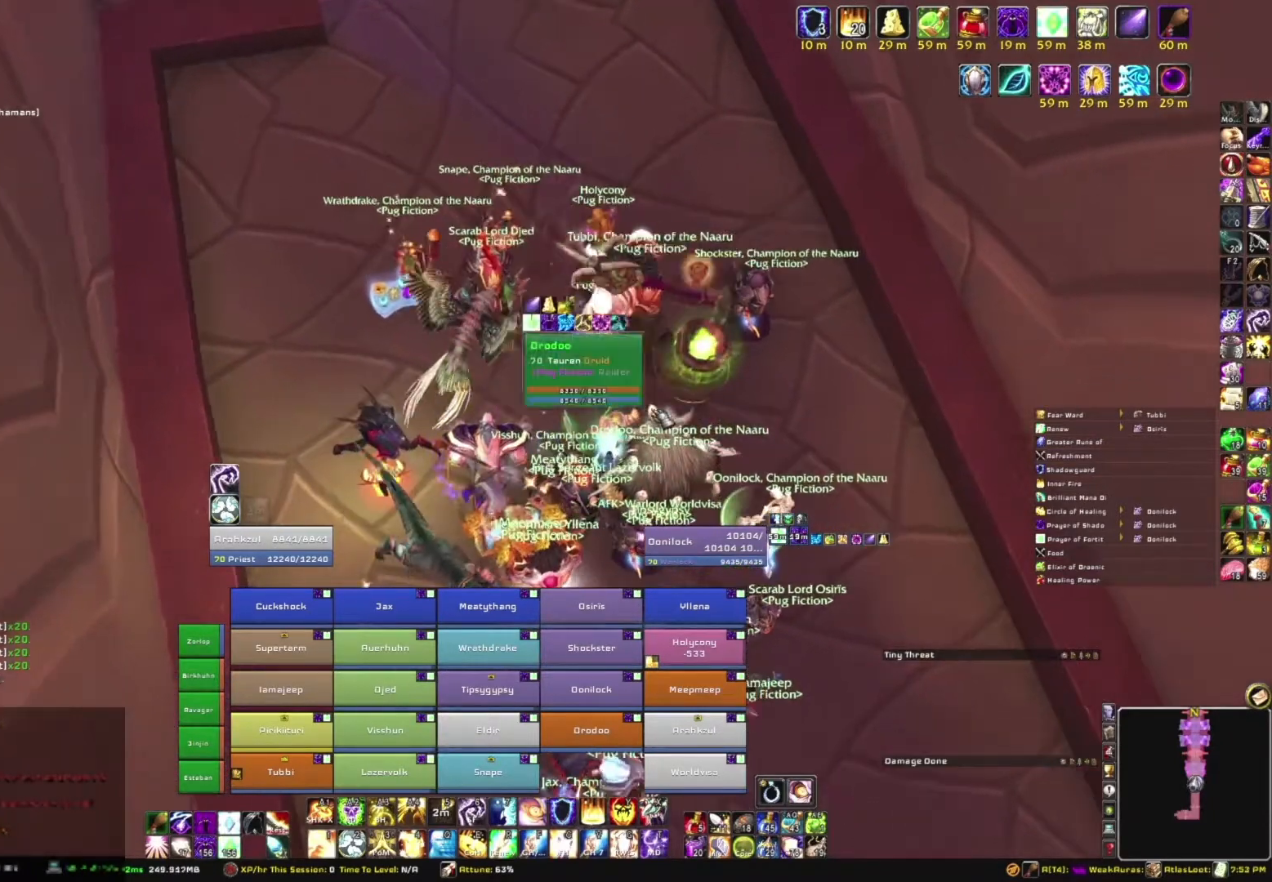
{"keys": [], "mouse": [], "events": []}
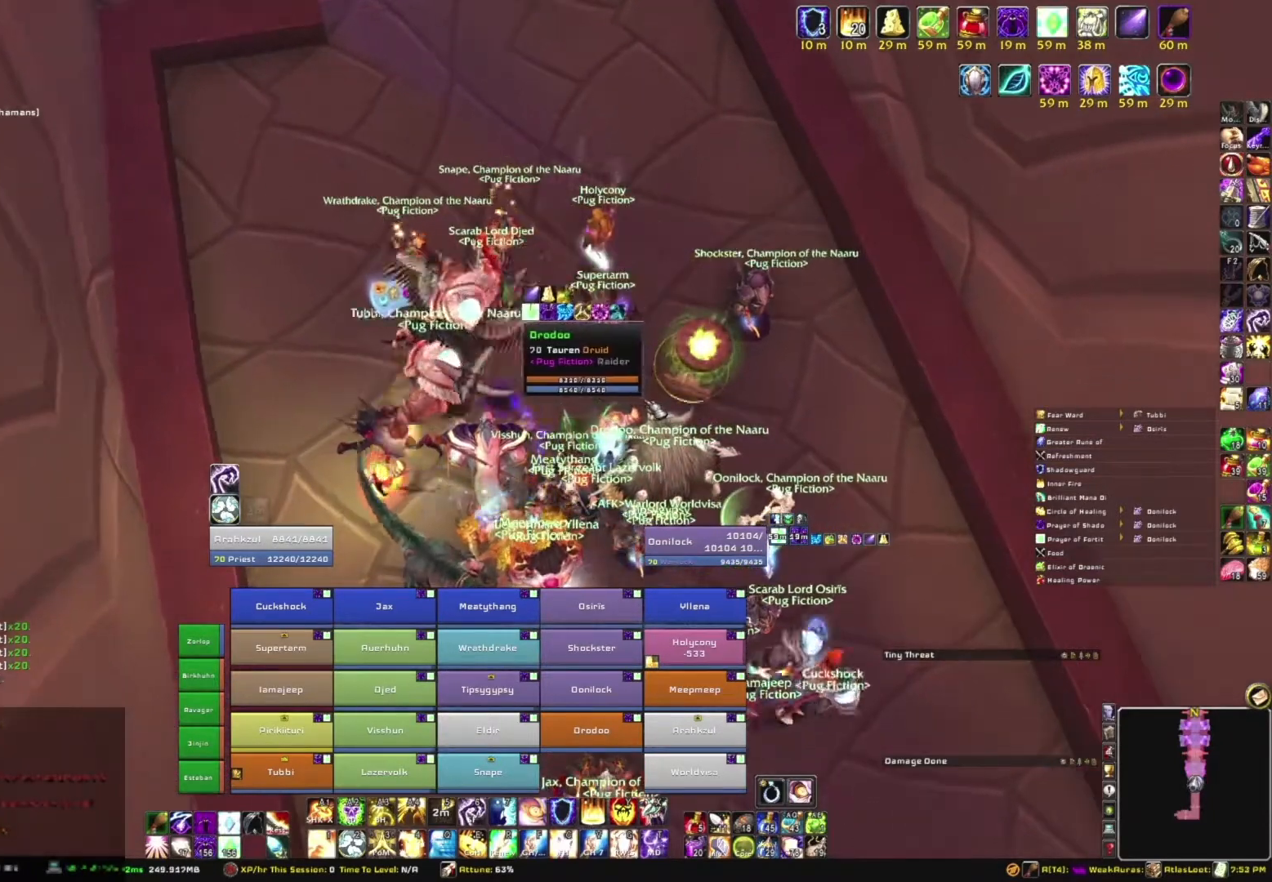
{"keys": [], "mouse": [], "events": []}
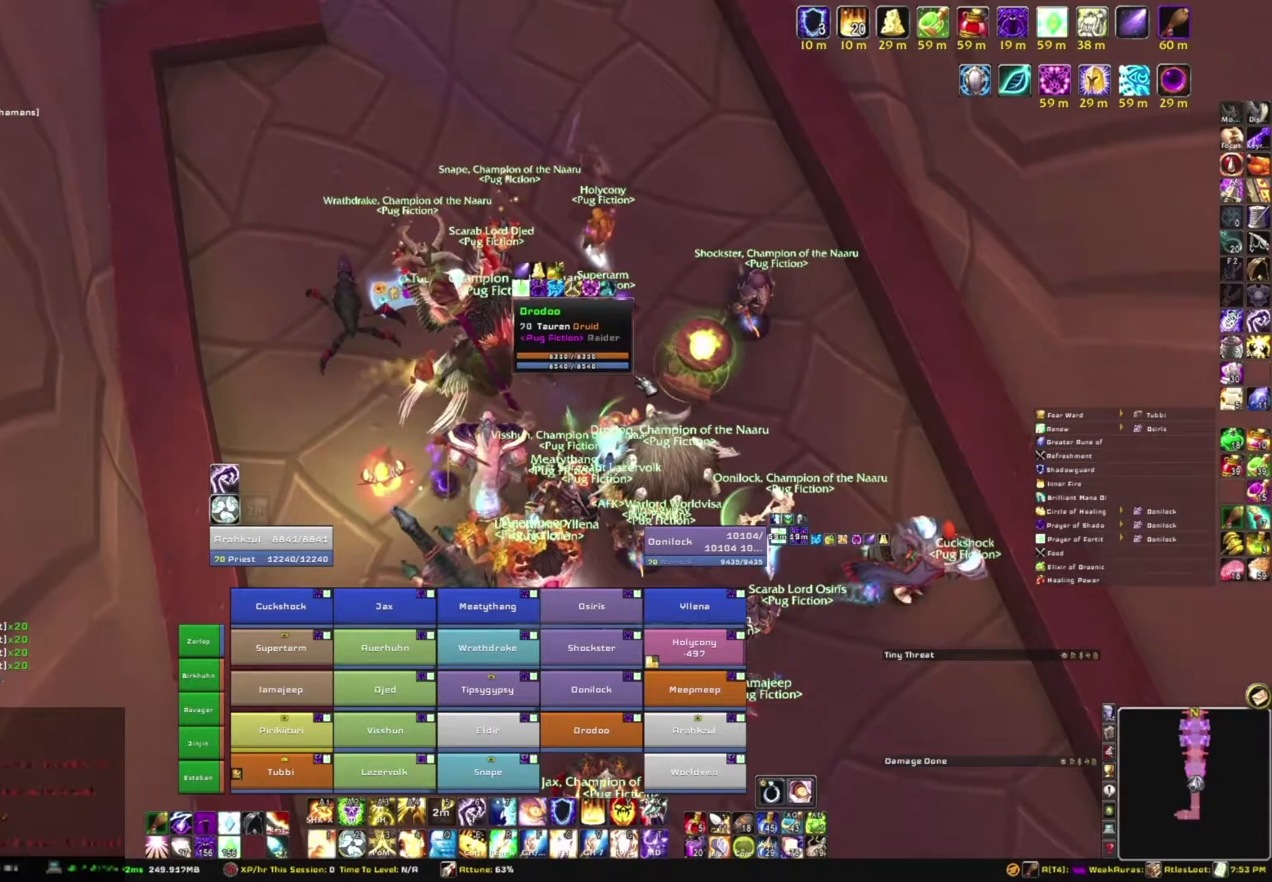
{"keys": [], "mouse": [], "events": []}
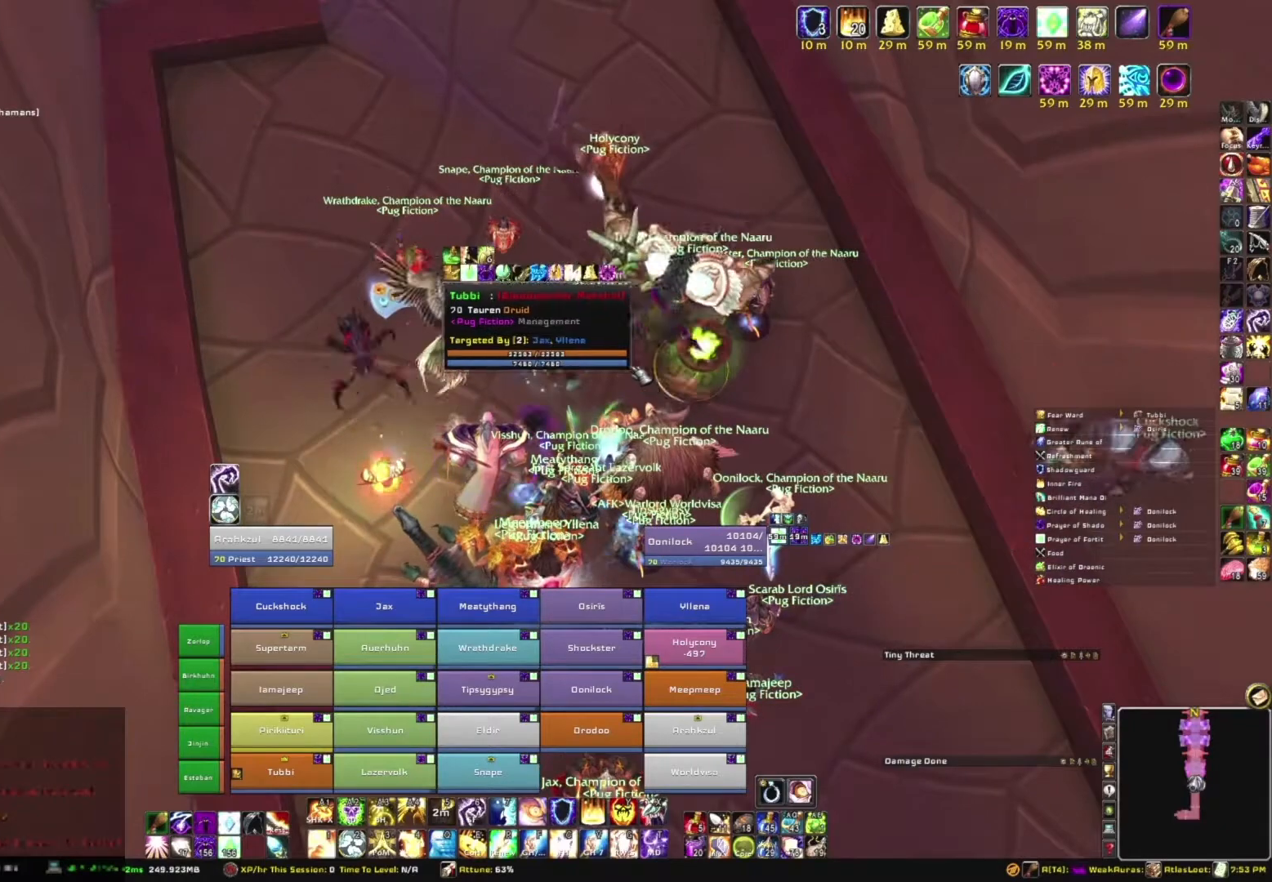
{"keys": [], "mouse": ["right"], "events": [[333, "mouse_right", "down"]]}
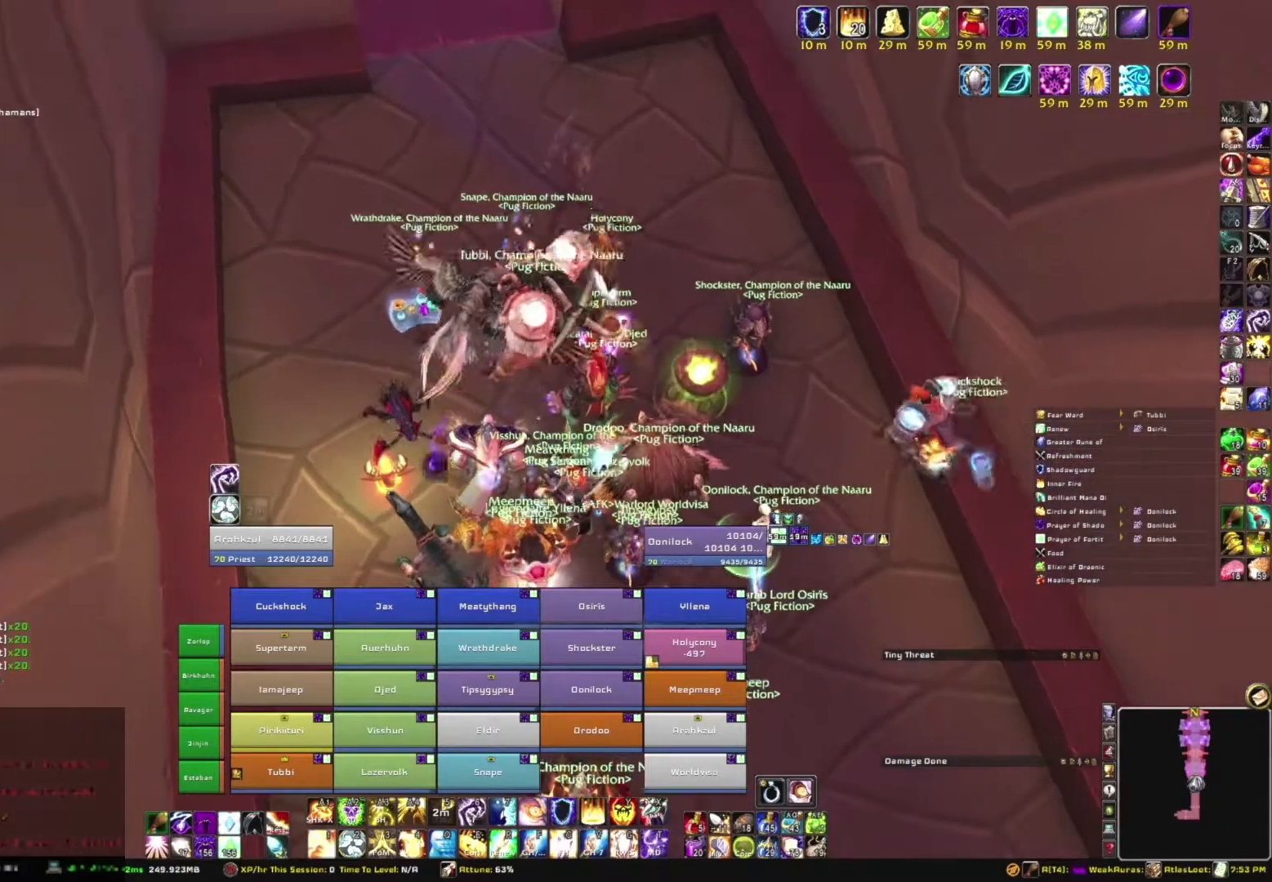
{"keys": [], "mouse": ["right"], "events": []}
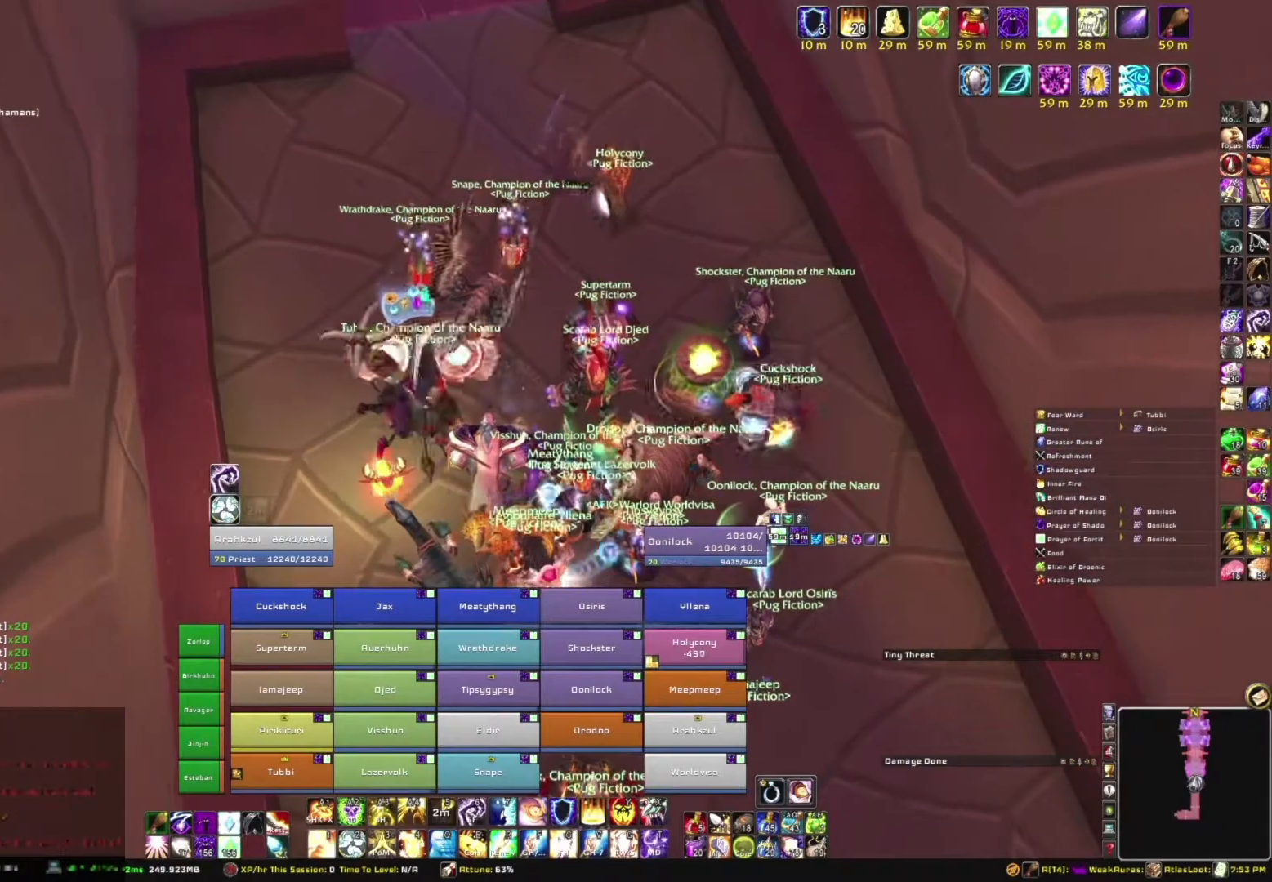
{"keys": [], "mouse": [], "events": [[200, "mouse_right", "up"]]}
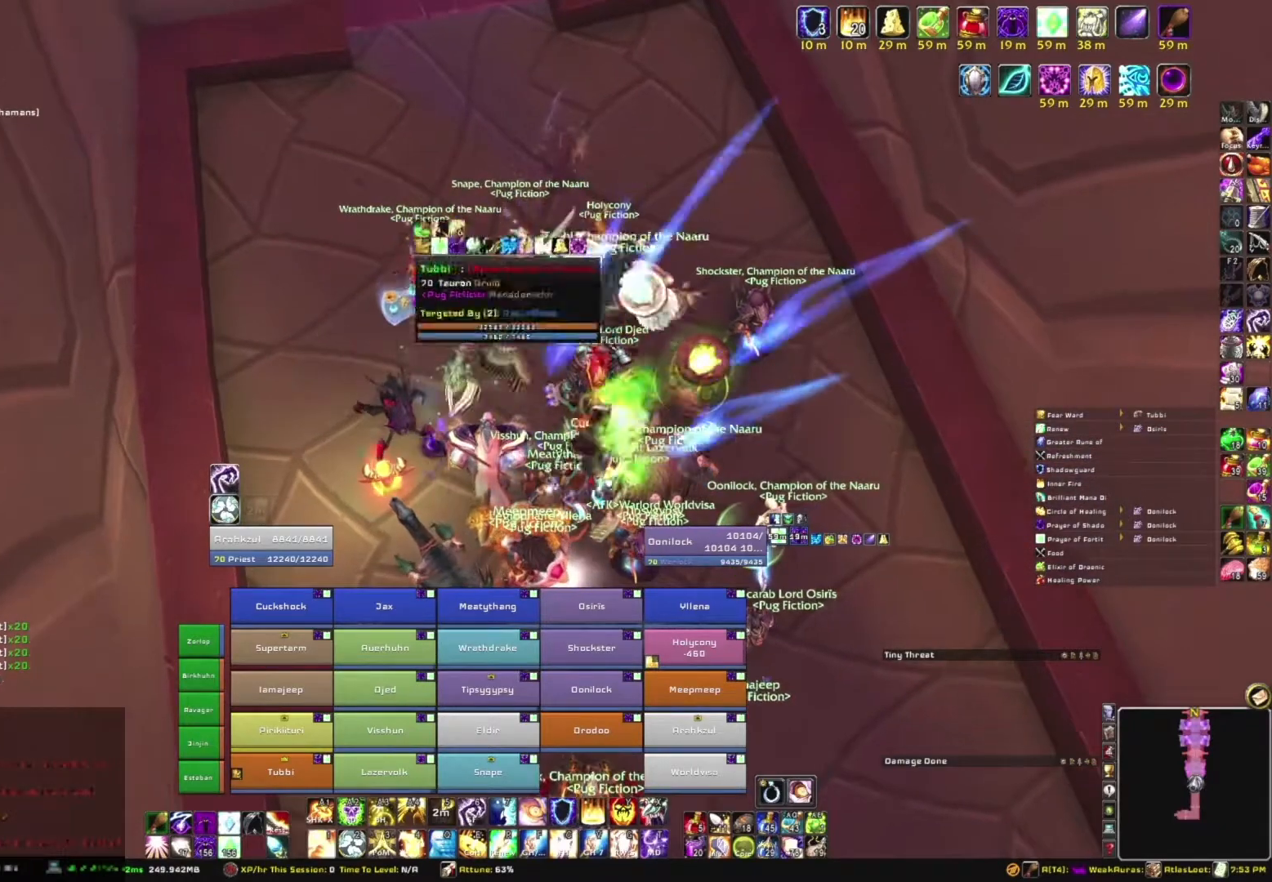
{"keys": [], "mouse": [], "events": []}
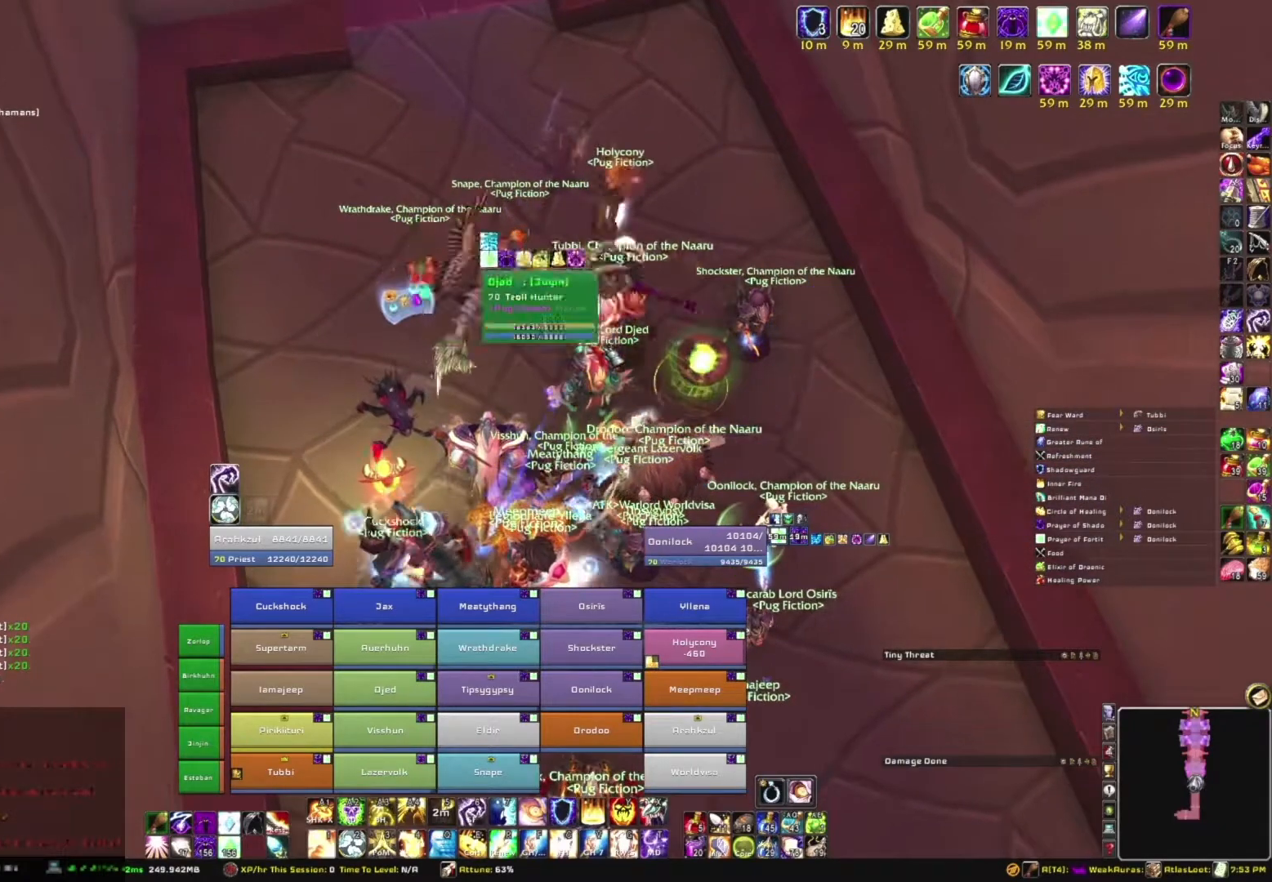
{"keys": [], "mouse": [], "events": []}
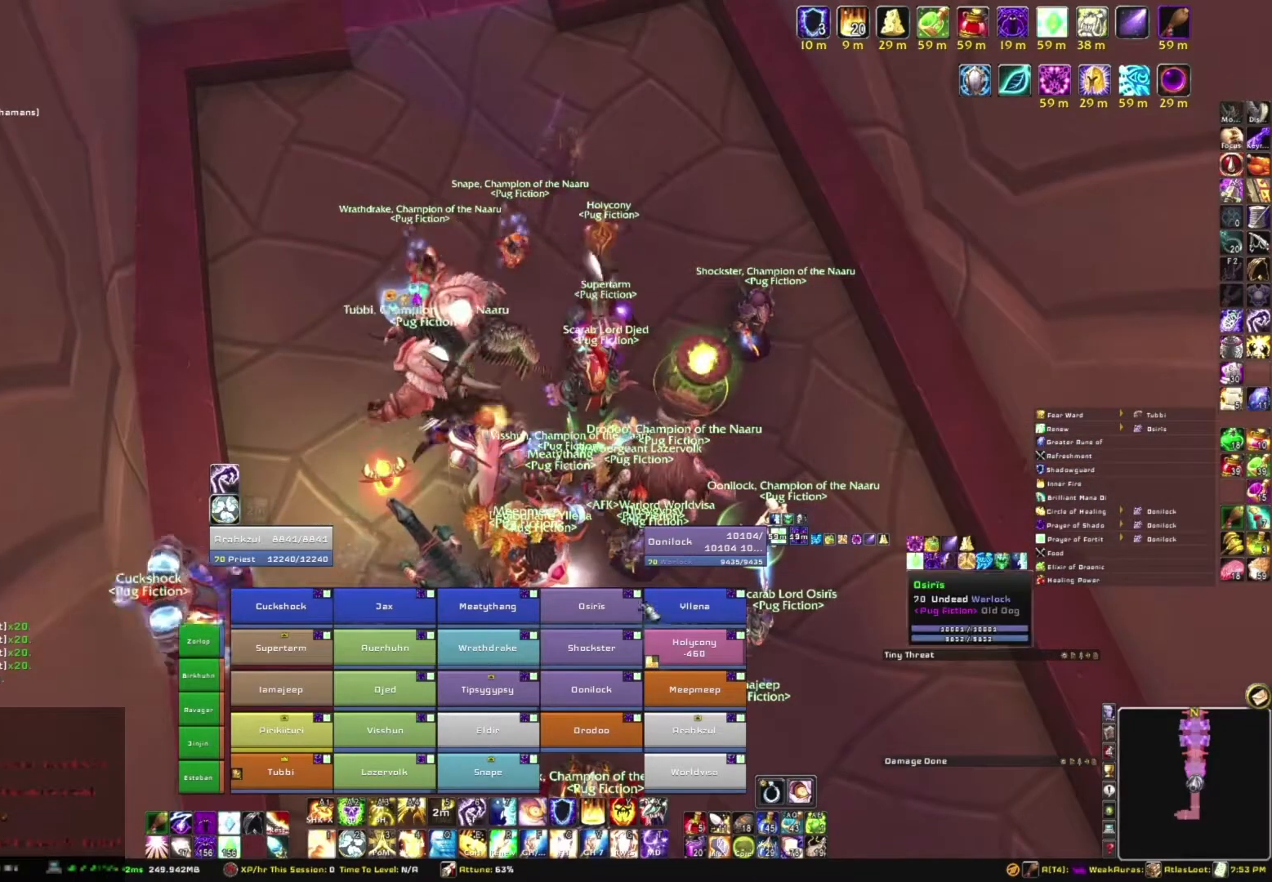
{"keys": [], "mouse": [], "events": []}
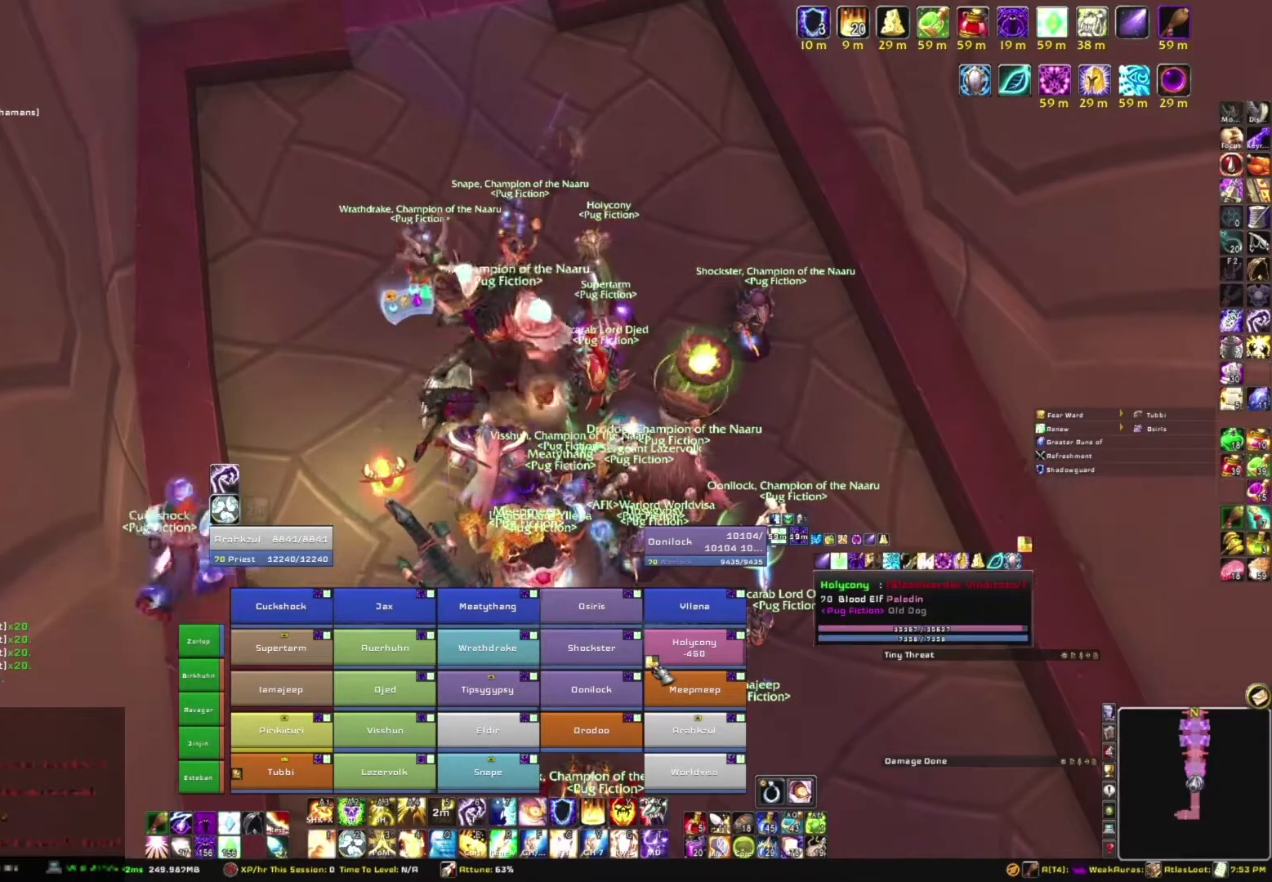
{"keys": [], "mouse": [], "events": []}
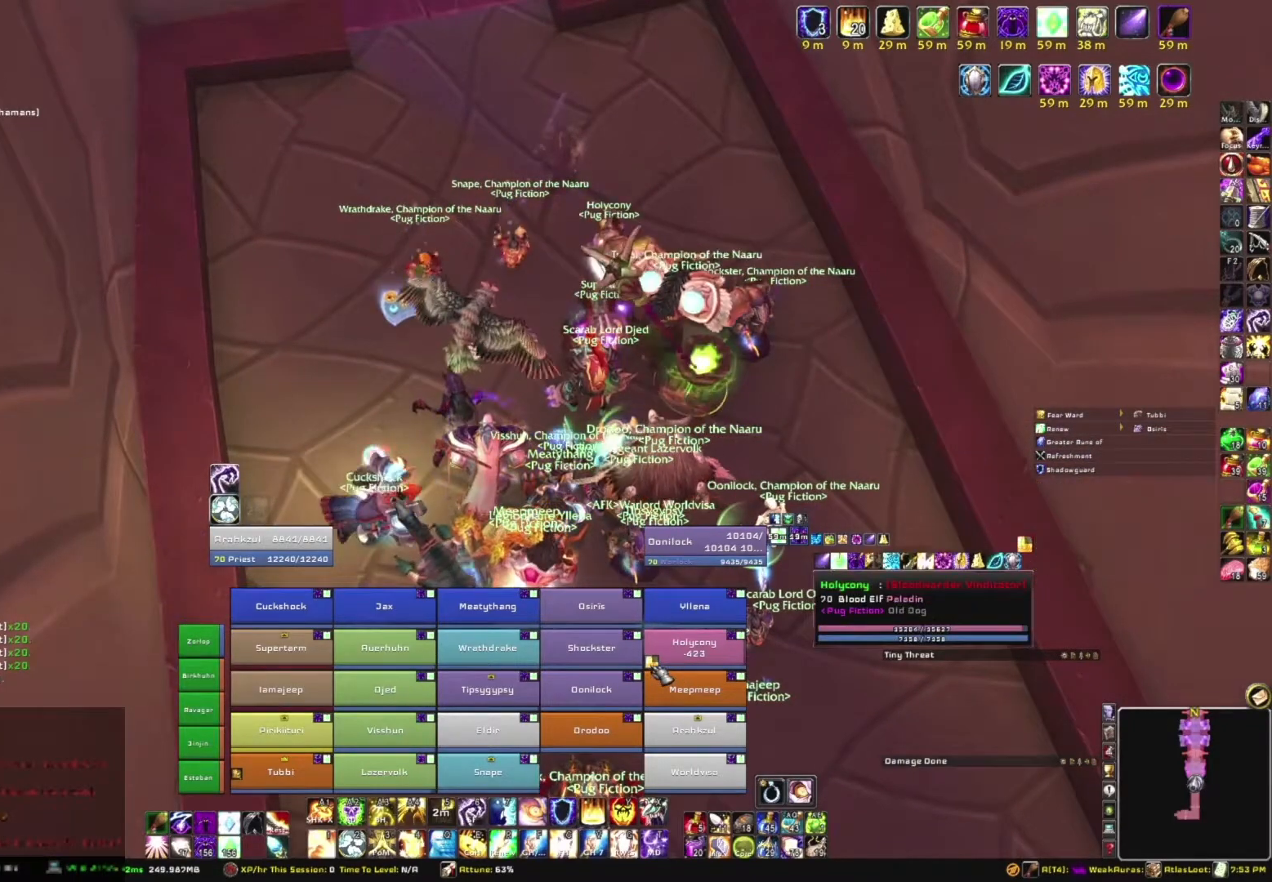
{"keys": [], "mouse": [], "events": []}
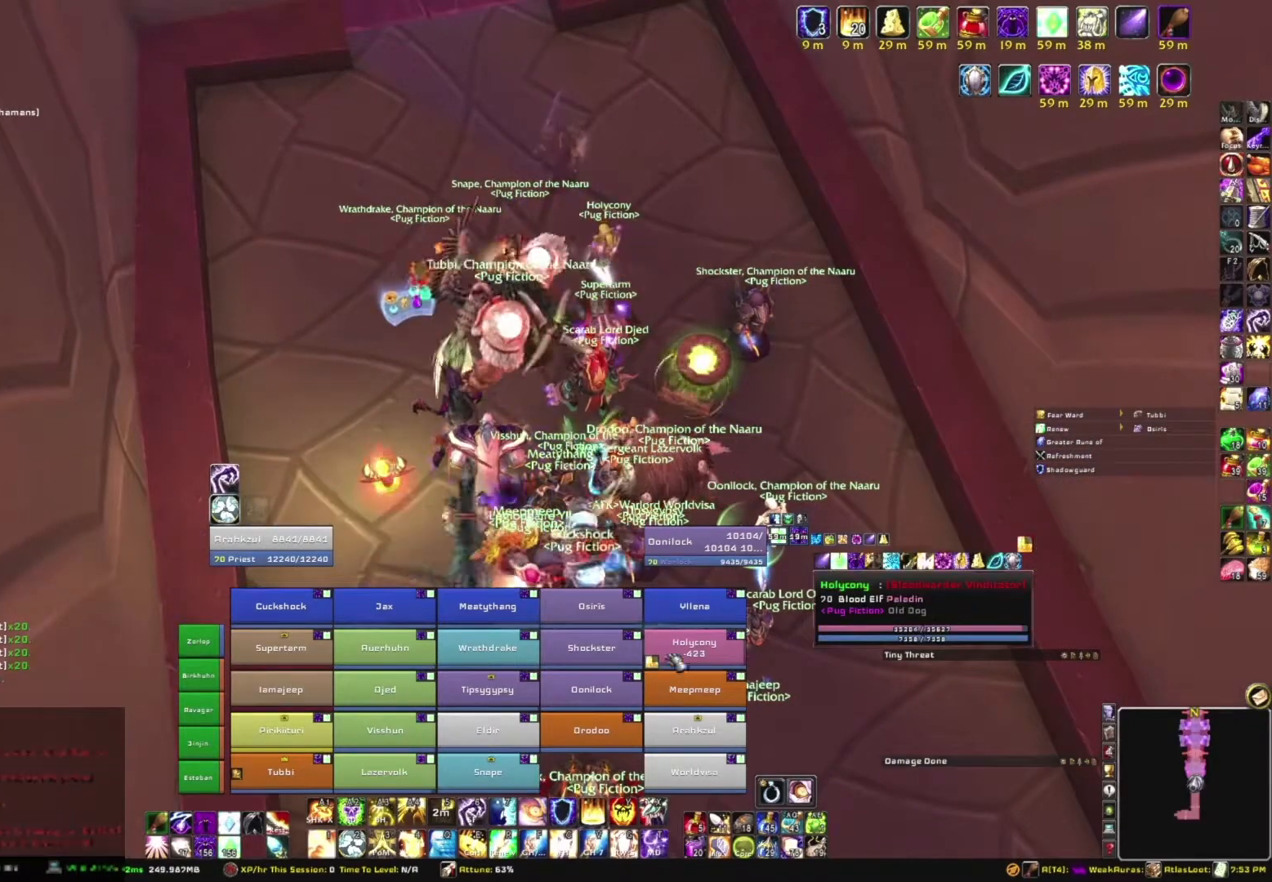
{"keys": [], "mouse": [], "events": []}
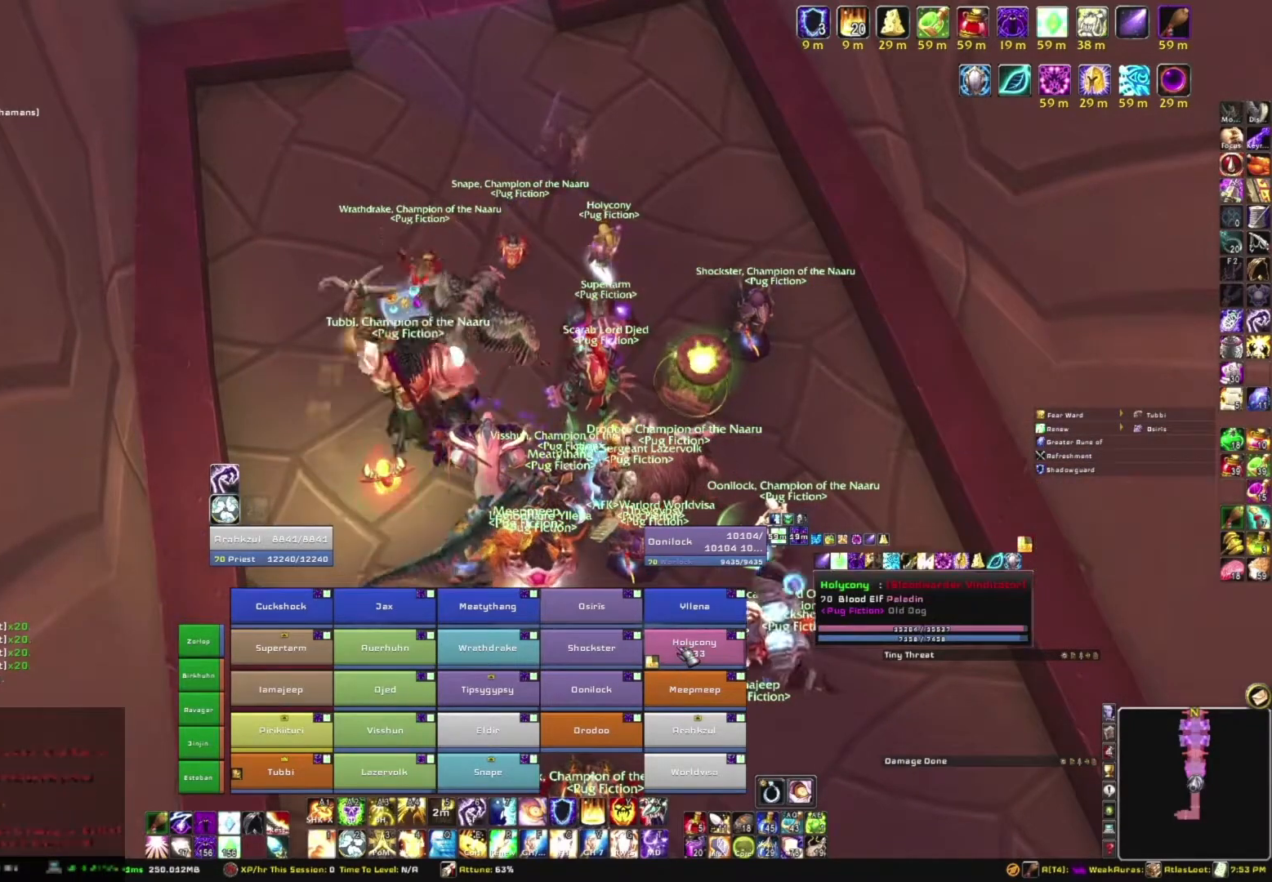
{"keys": [], "mouse": [], "events": []}
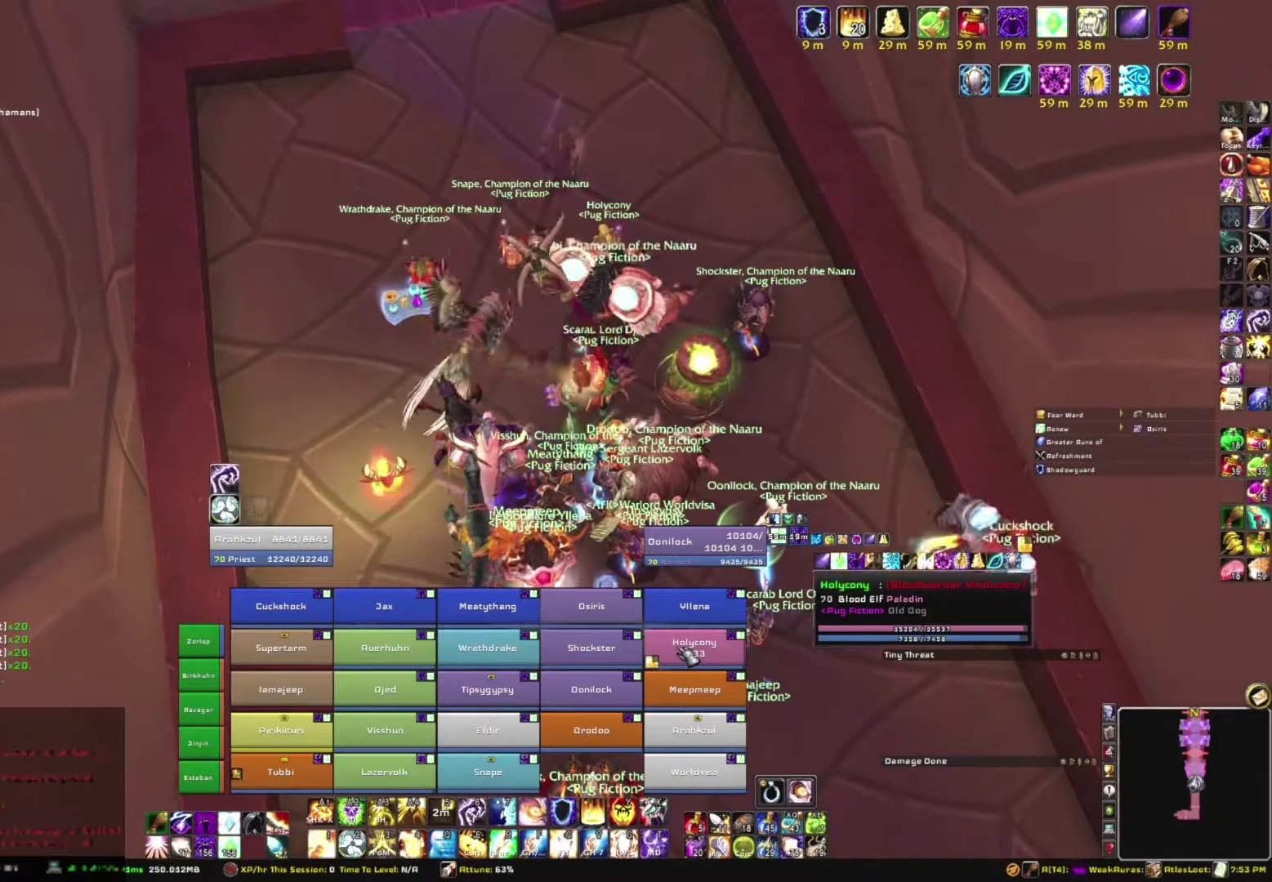
{"keys": [], "mouse": [], "events": []}
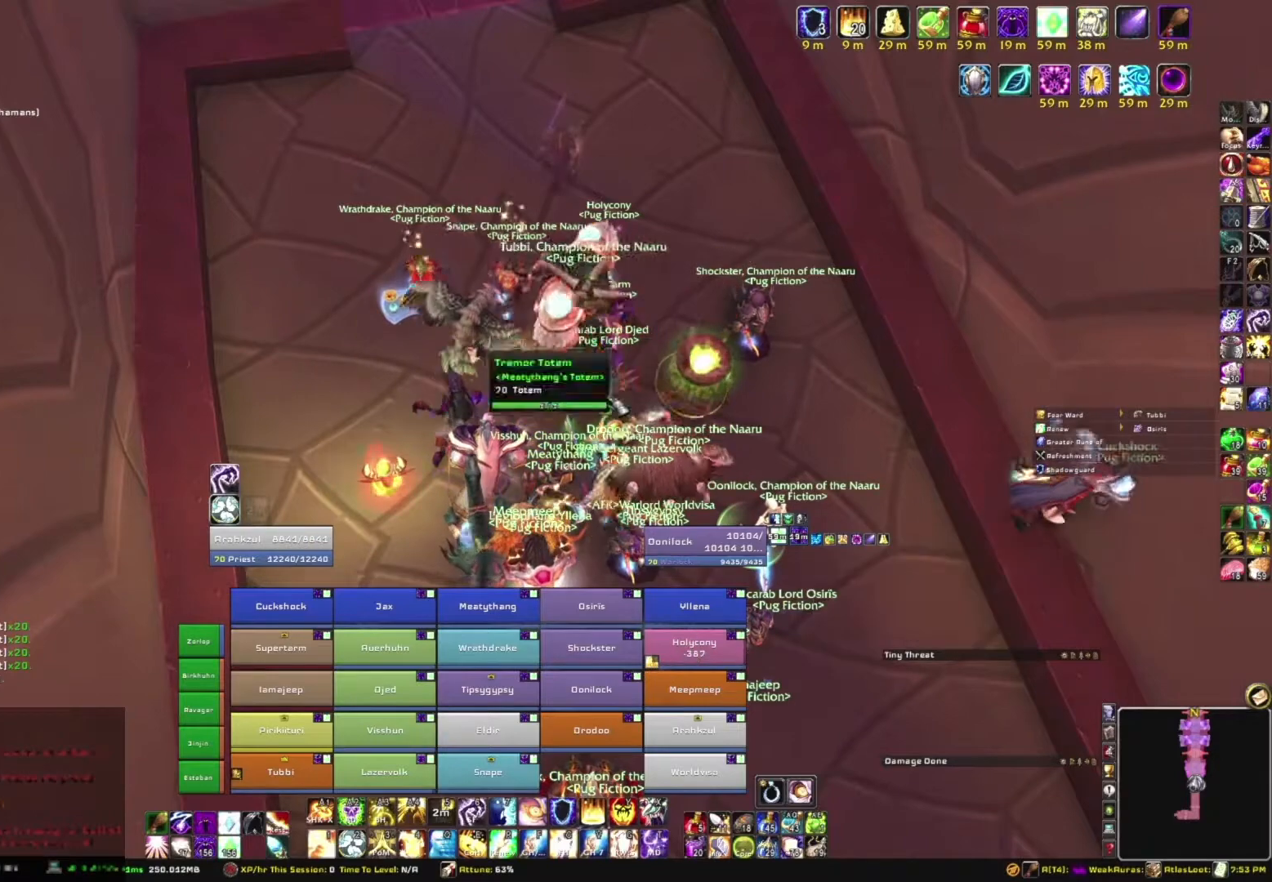
{"keys": [], "mouse": ["right"], "events": [[134, "mouse_right", "down"]]}
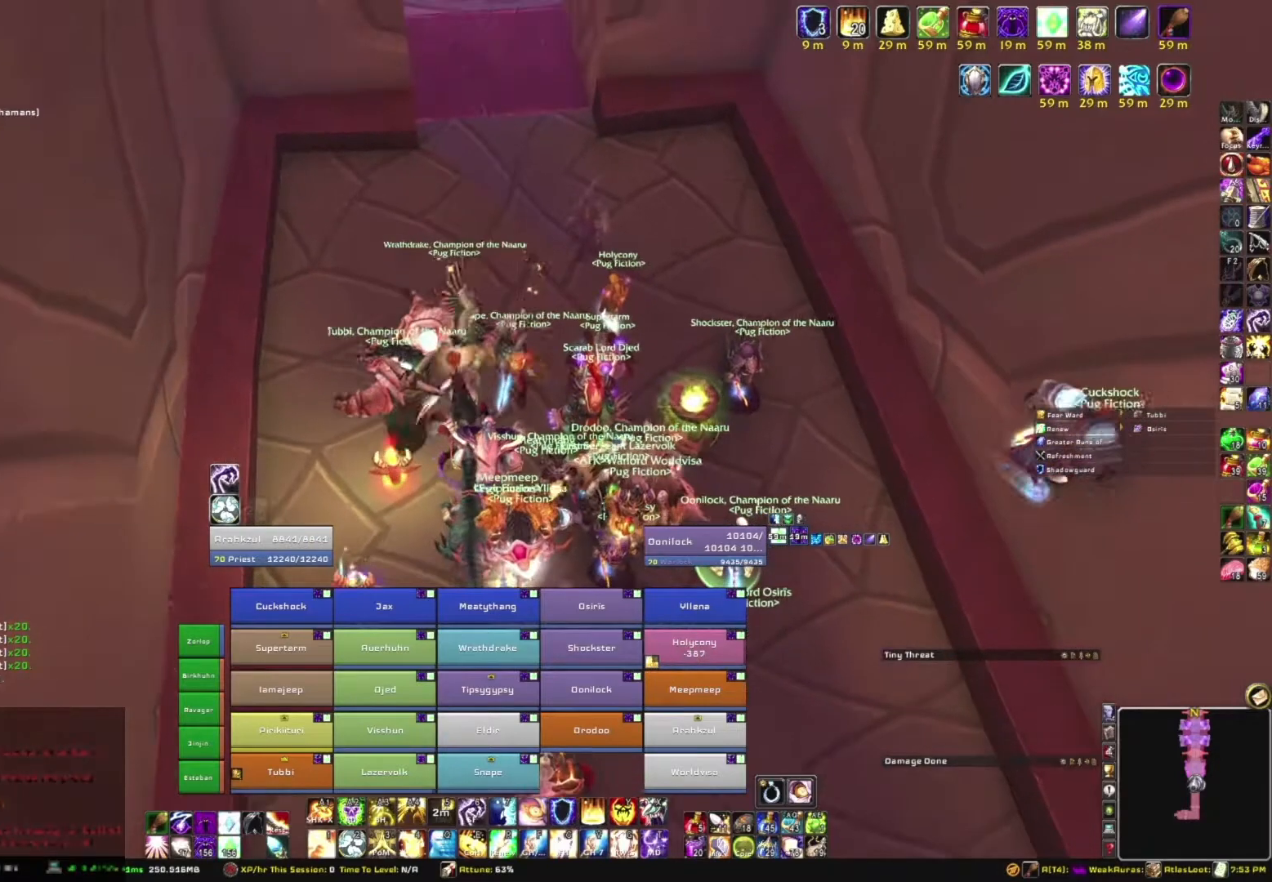
{"keys": [], "mouse": ["right"], "events": []}
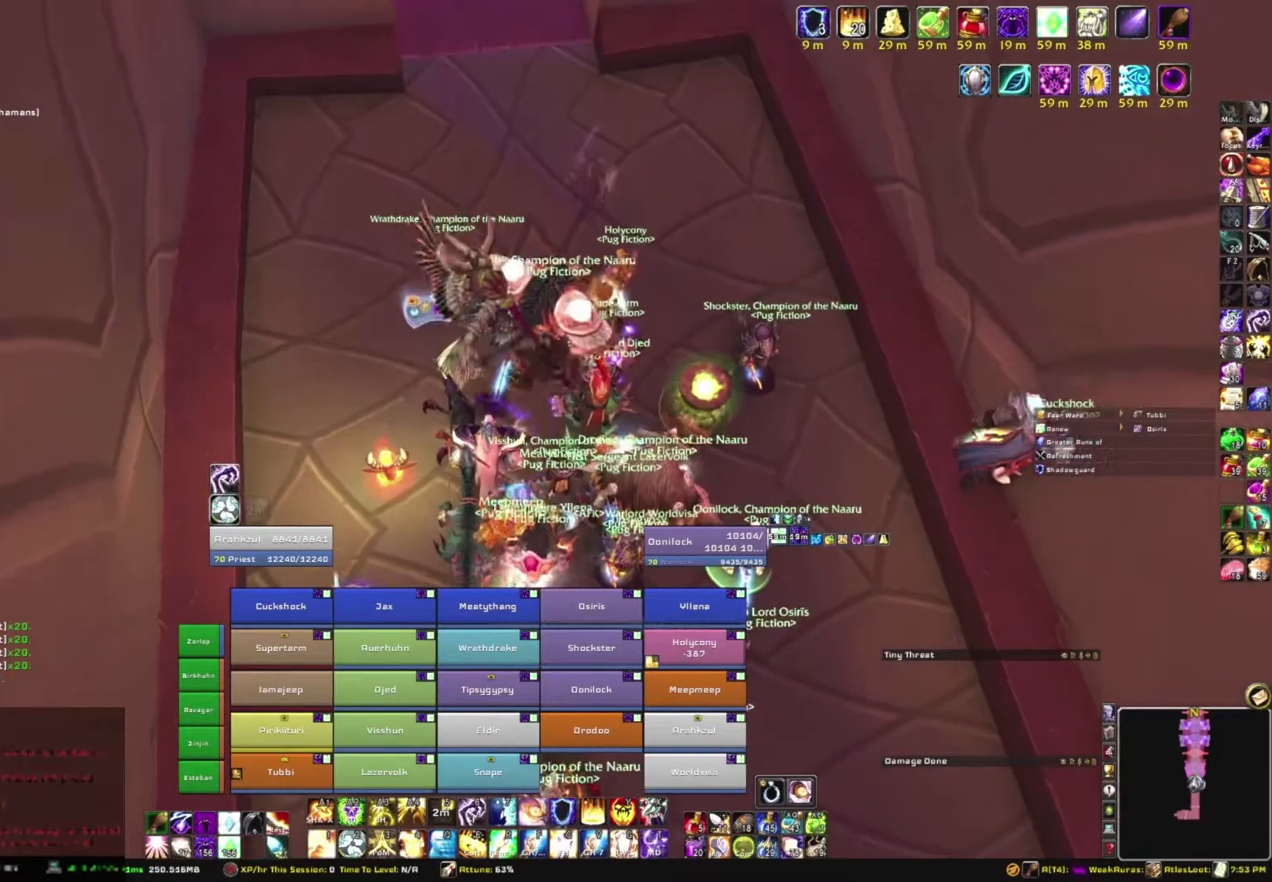
{"keys": [], "mouse": ["right"], "events": []}
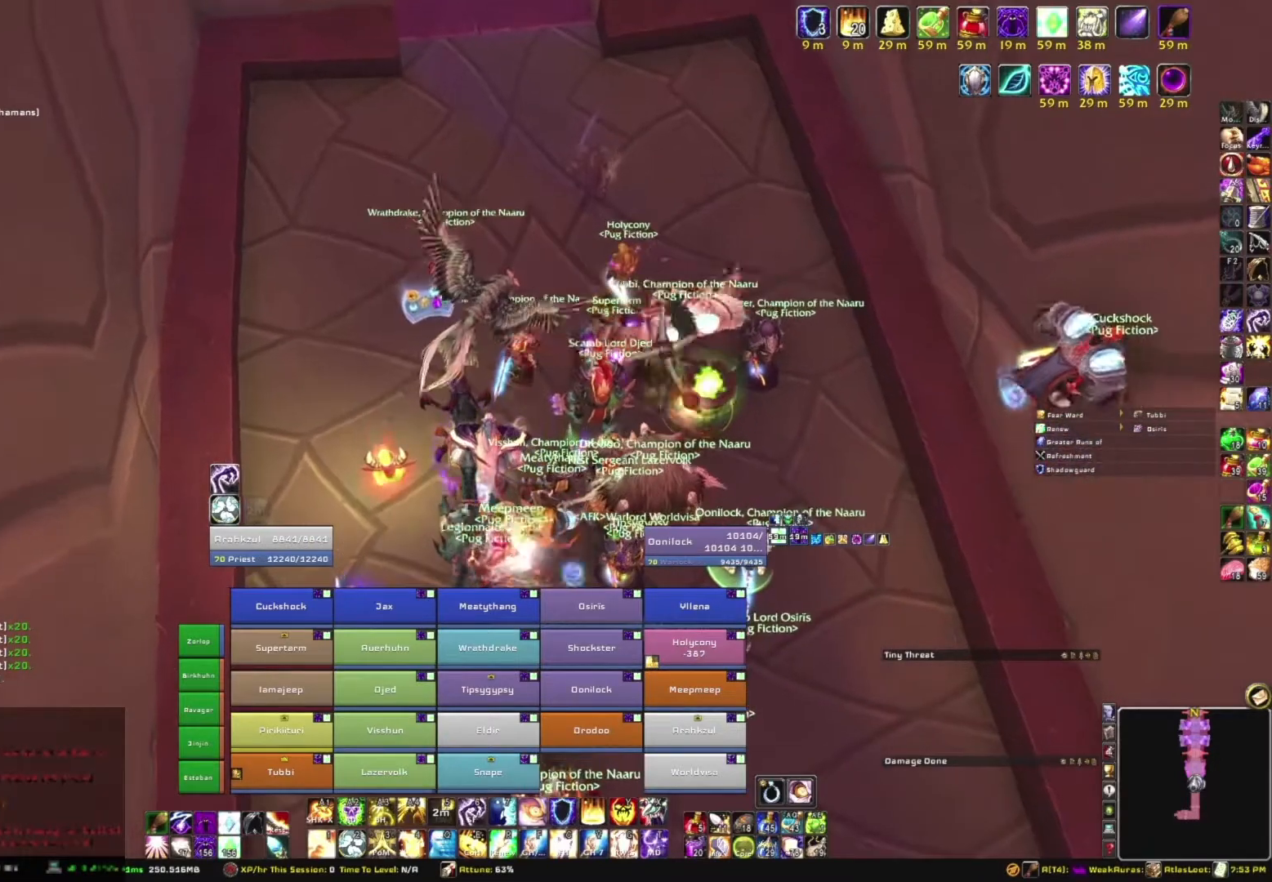
{"keys": [], "mouse": ["right"], "events": []}
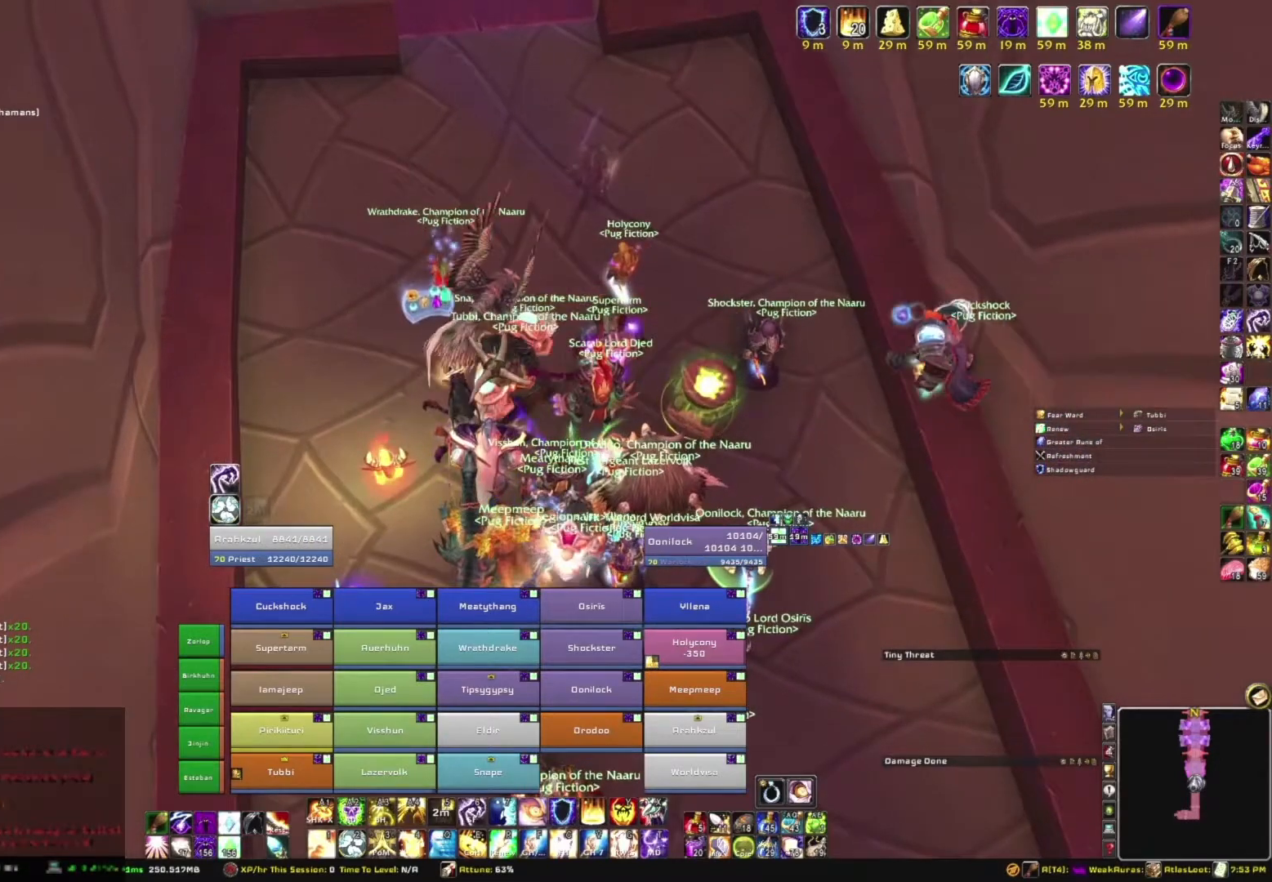
{"keys": [], "mouse": ["right"], "events": []}
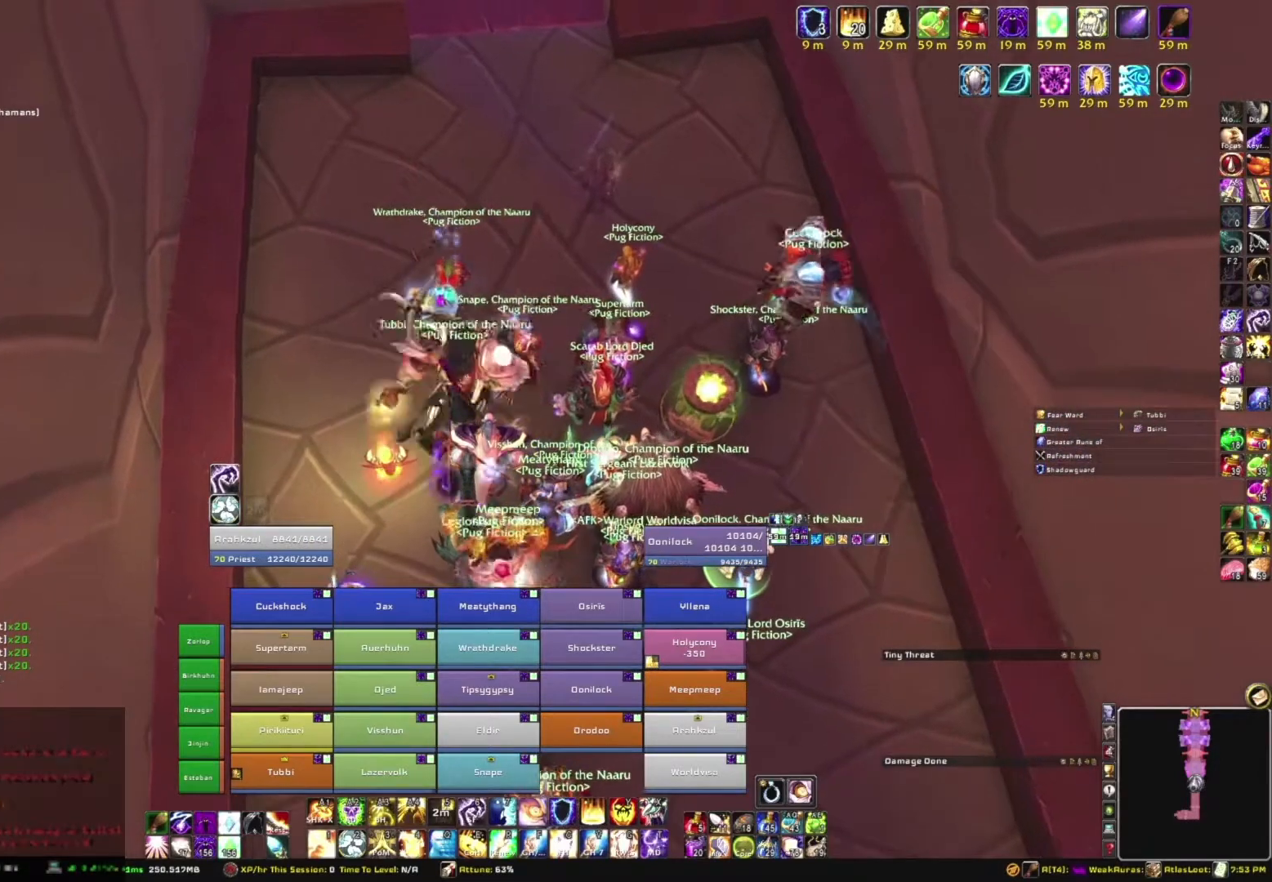
{"keys": [], "mouse": ["right"], "events": []}
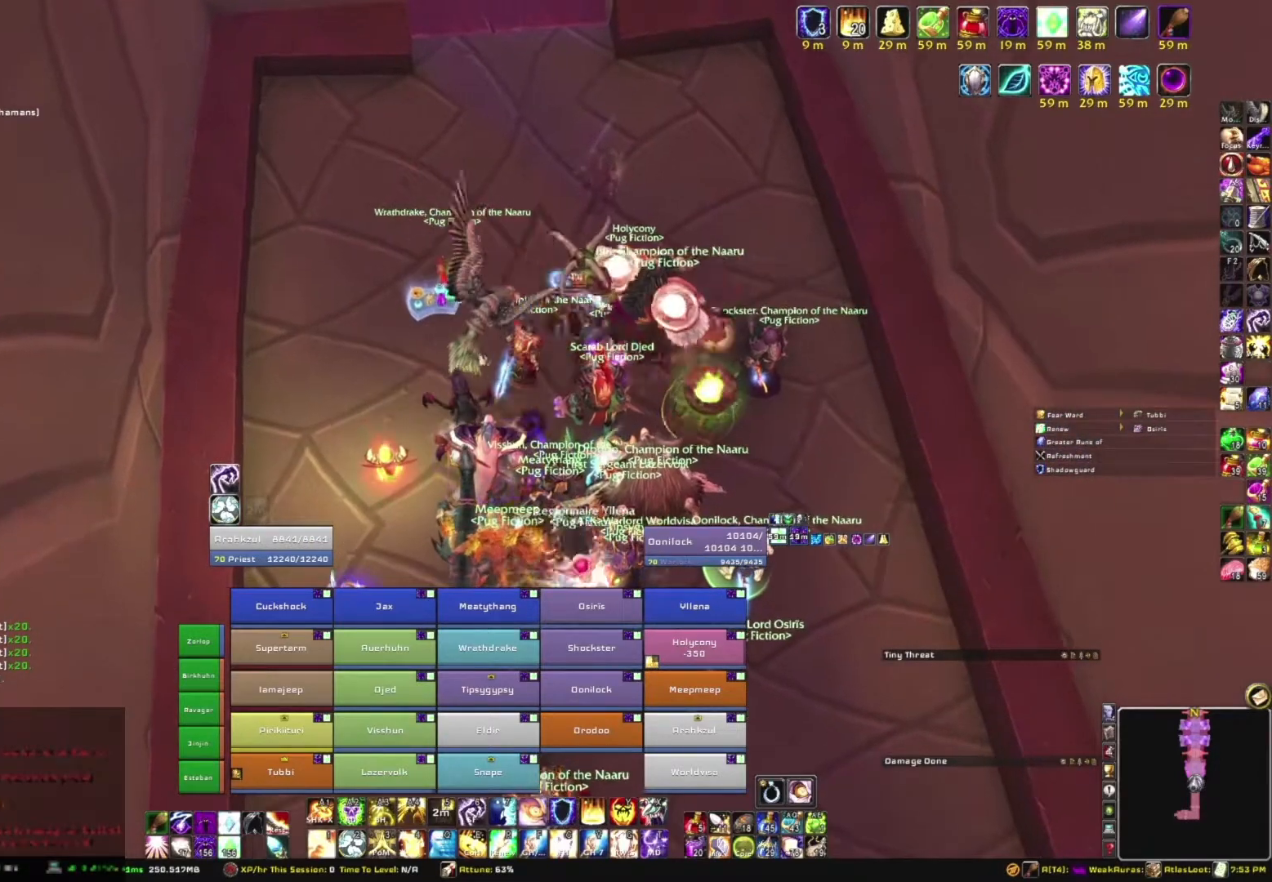
{"keys": [], "mouse": [], "events": [[133, "mouse_right", "up"], [267, "b", "down"], [434, "b", "up"]]}
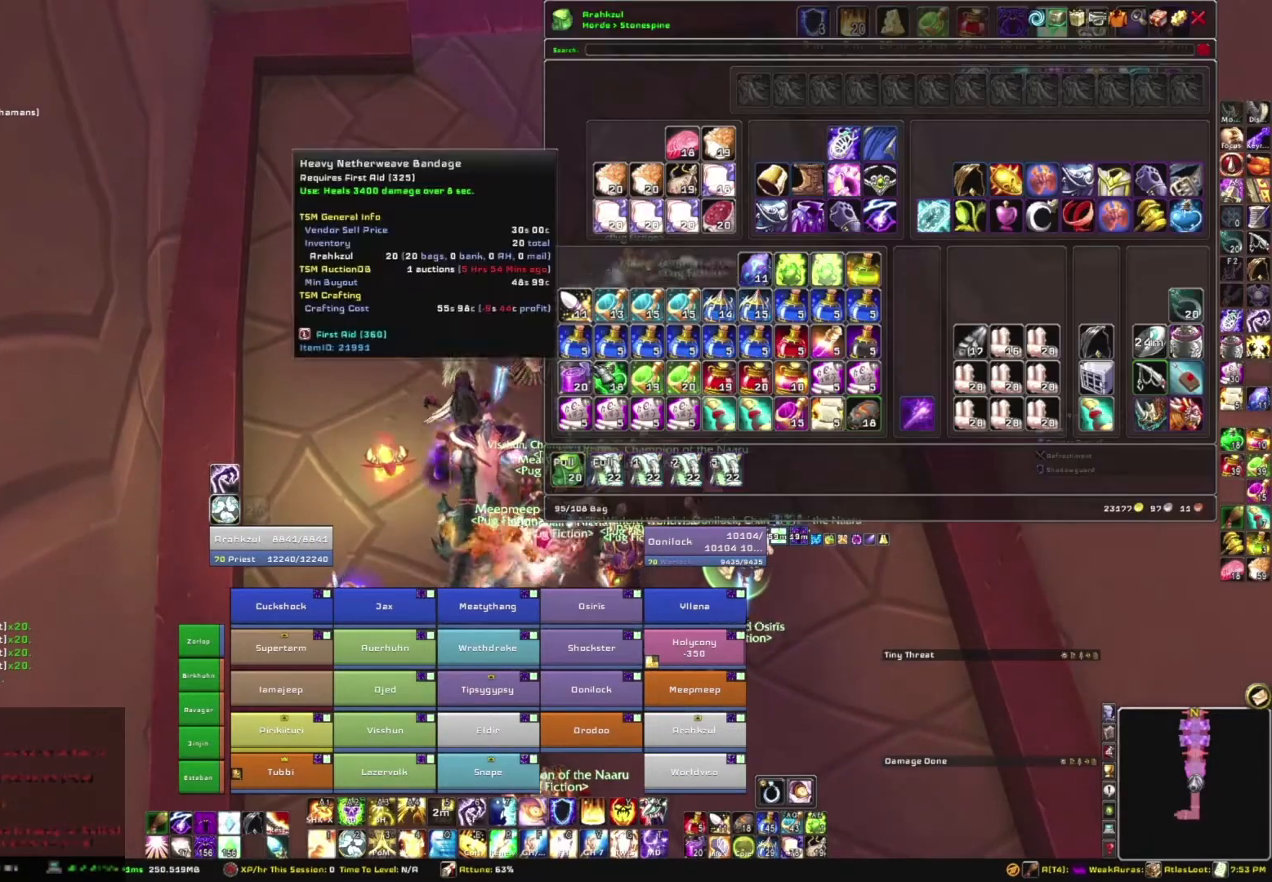
{"keys": [], "mouse": [], "events": []}
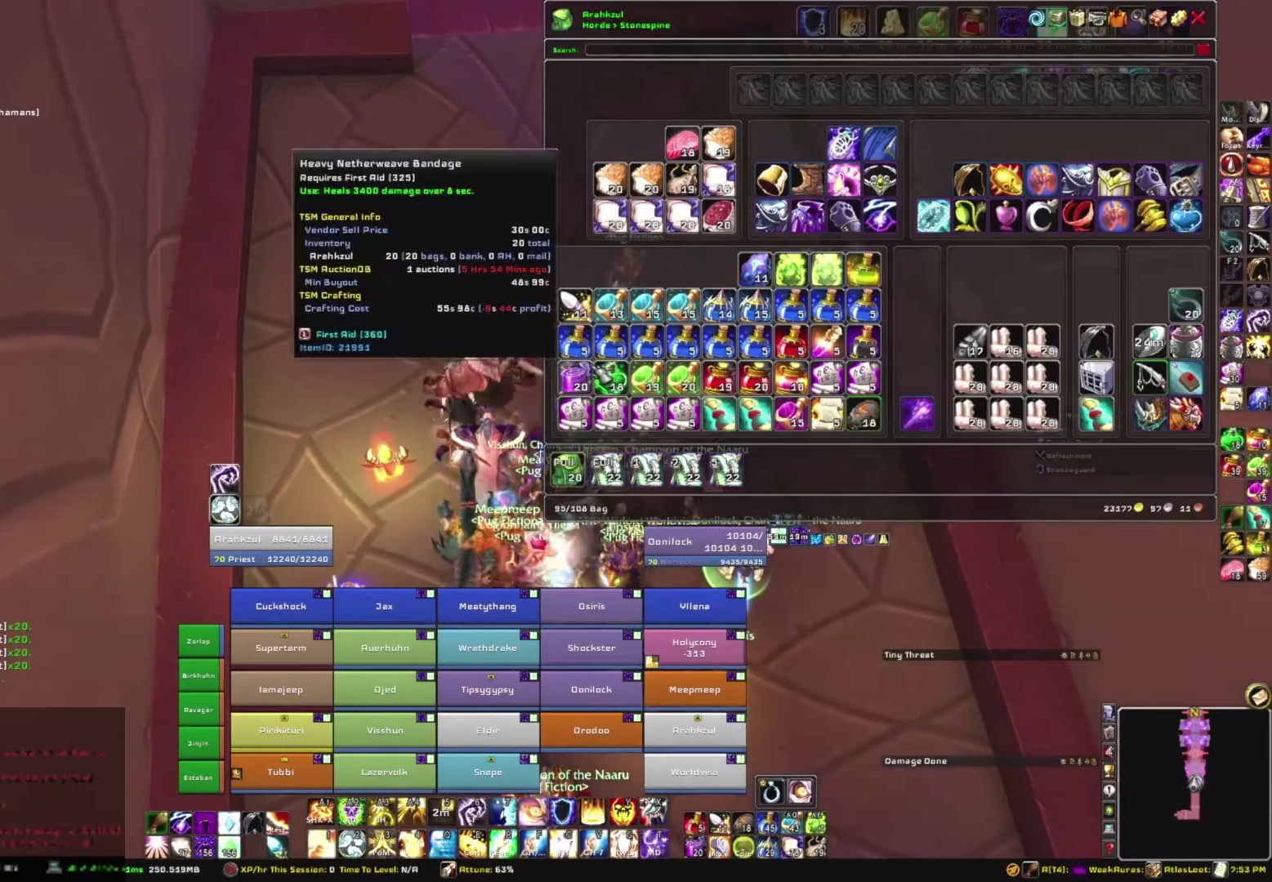
{"keys": [], "mouse": [], "events": []}
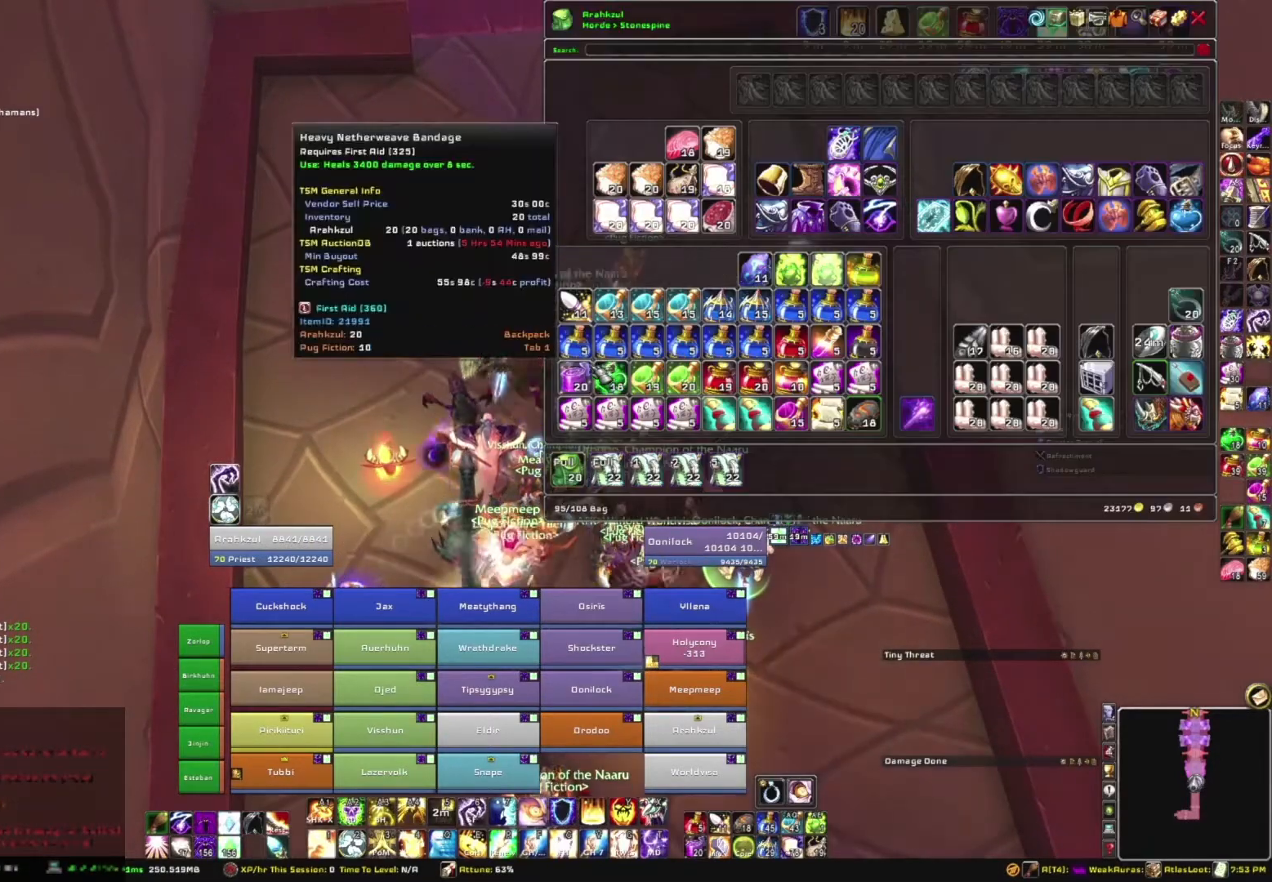
{"keys": [], "mouse": [], "events": []}
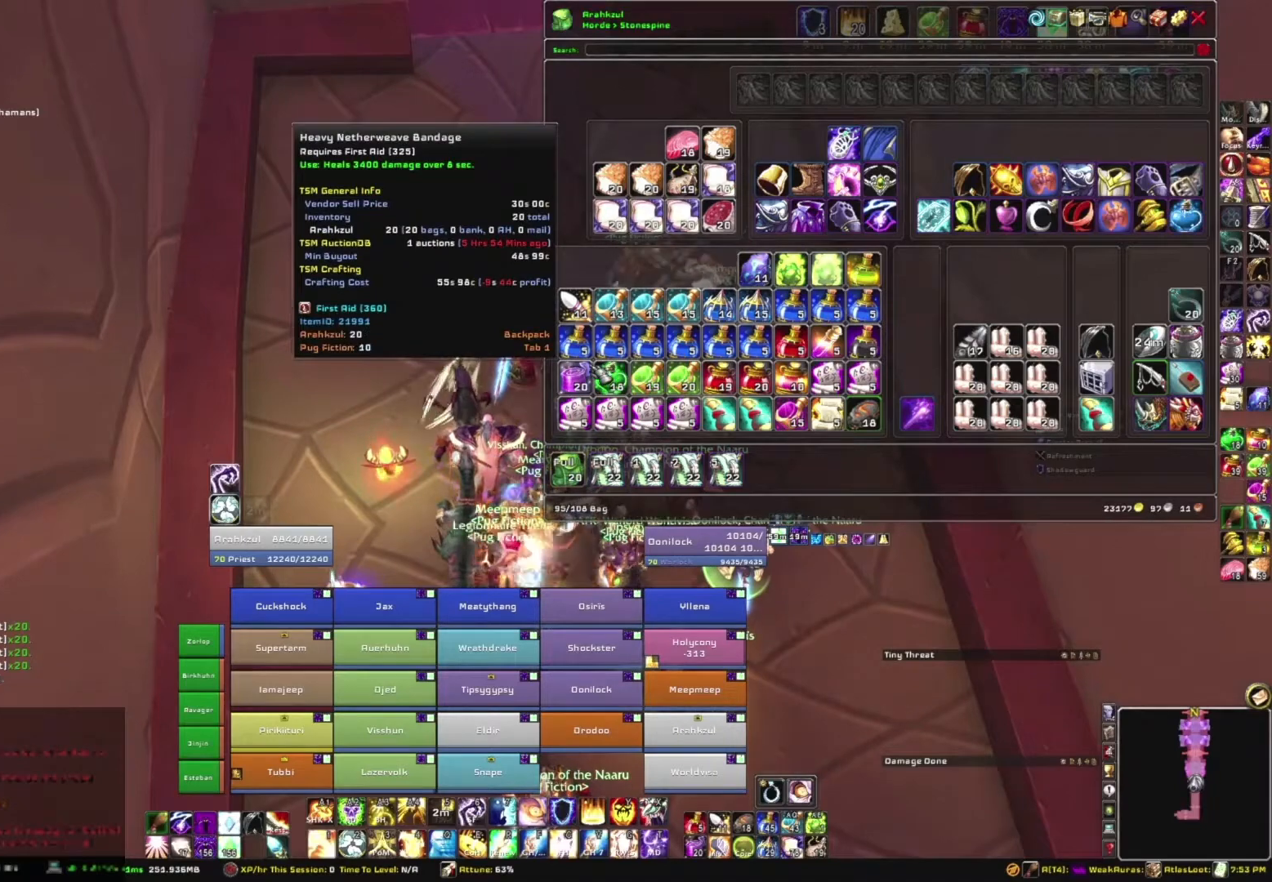
{"keys": [], "mouse": [], "events": [[67, "b", "down"], [200, "b", "up"]]}